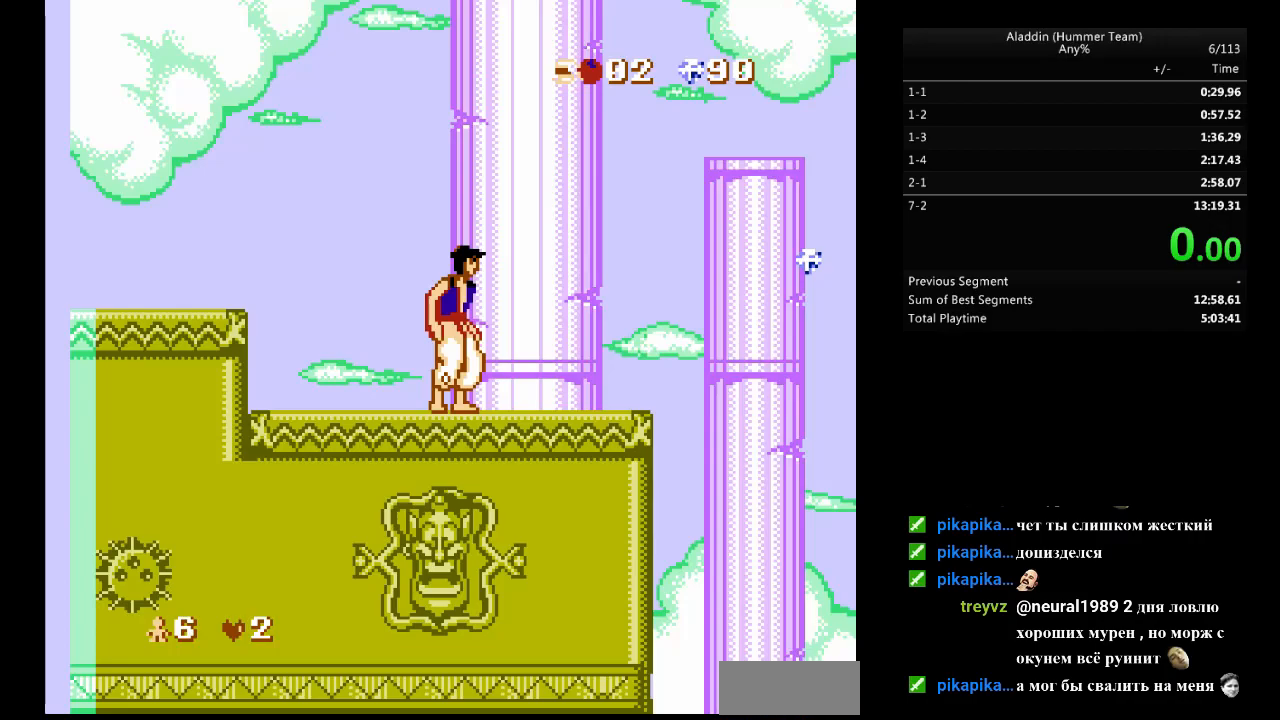
Gameplay with a controller (Nintendo layout); each line is a JSON object with the inputs held at the frame after it. "events" lists button and stick changes between this image and that frame as [ms after this image, input, new state], when the widget could be followed in between. Not read: L3 R3.
{"buttons": ["DPAD_RIGHT"], "events": [[67, "DPAD_RIGHT", "down"]]}
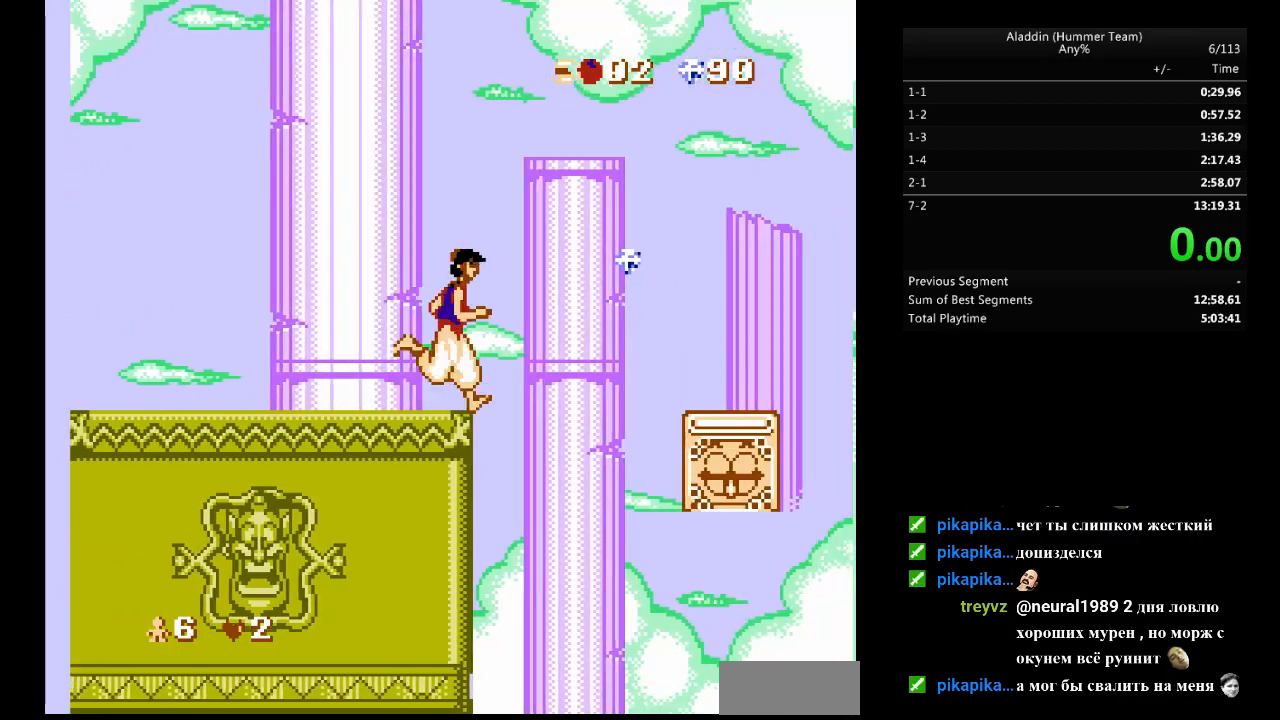
{"buttons": ["DPAD_RIGHT"], "events": [[17, "B", "down"], [283, "B", "up"]]}
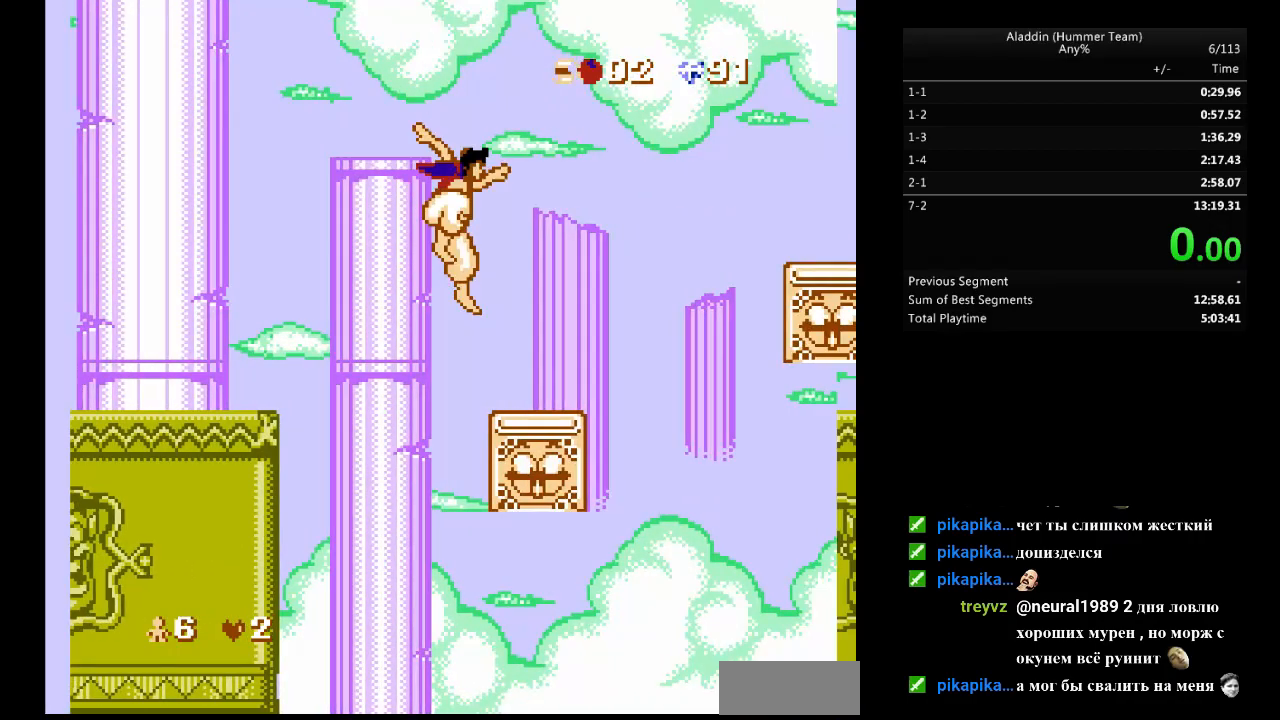
{"buttons": ["B", "DPAD_RIGHT"], "events": [[283, "B", "down"]]}
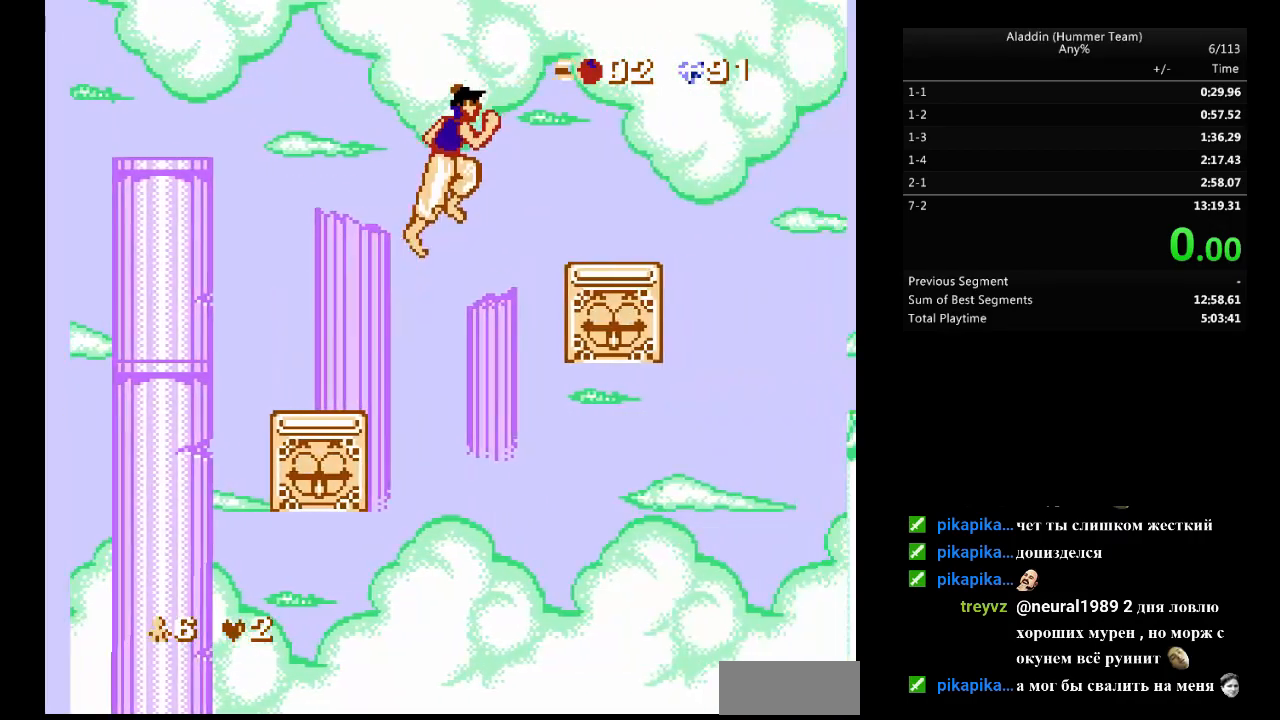
{"buttons": ["B", "DPAD_RIGHT"], "events": [[233, "B", "up"], [483, "B", "down"]]}
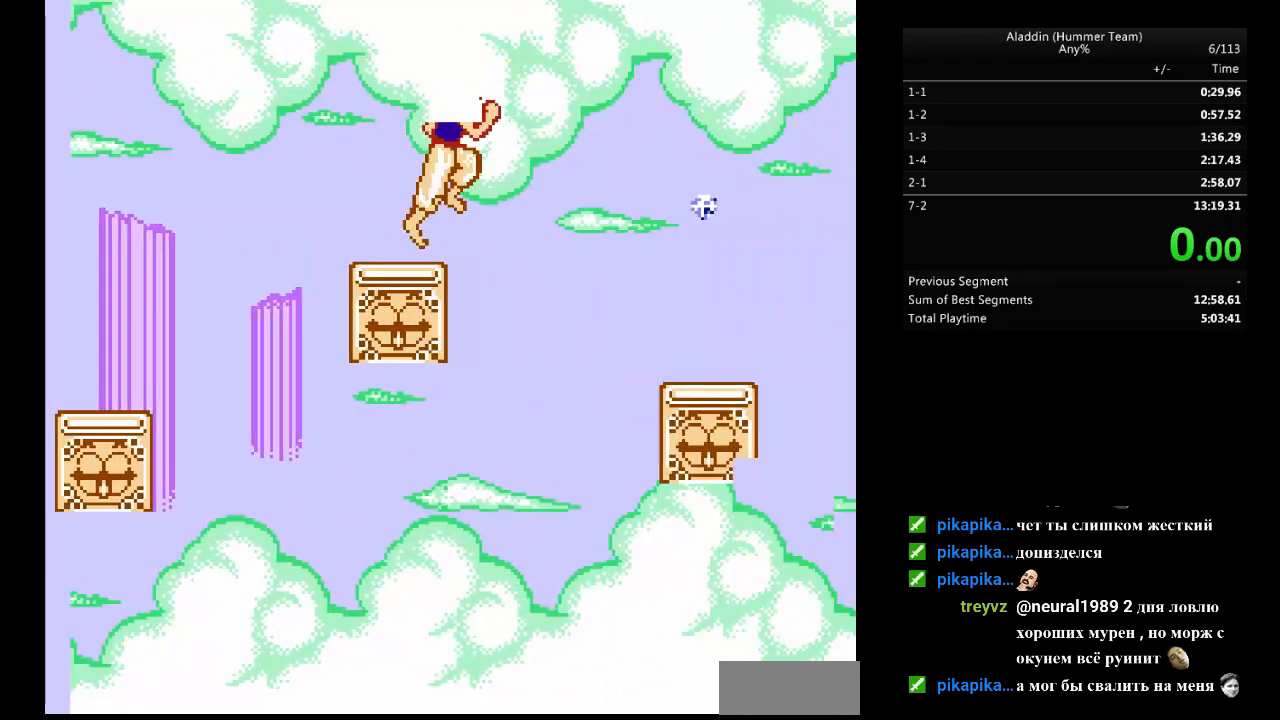
{"buttons": ["DPAD_RIGHT"], "events": [[117, "B", "up"]]}
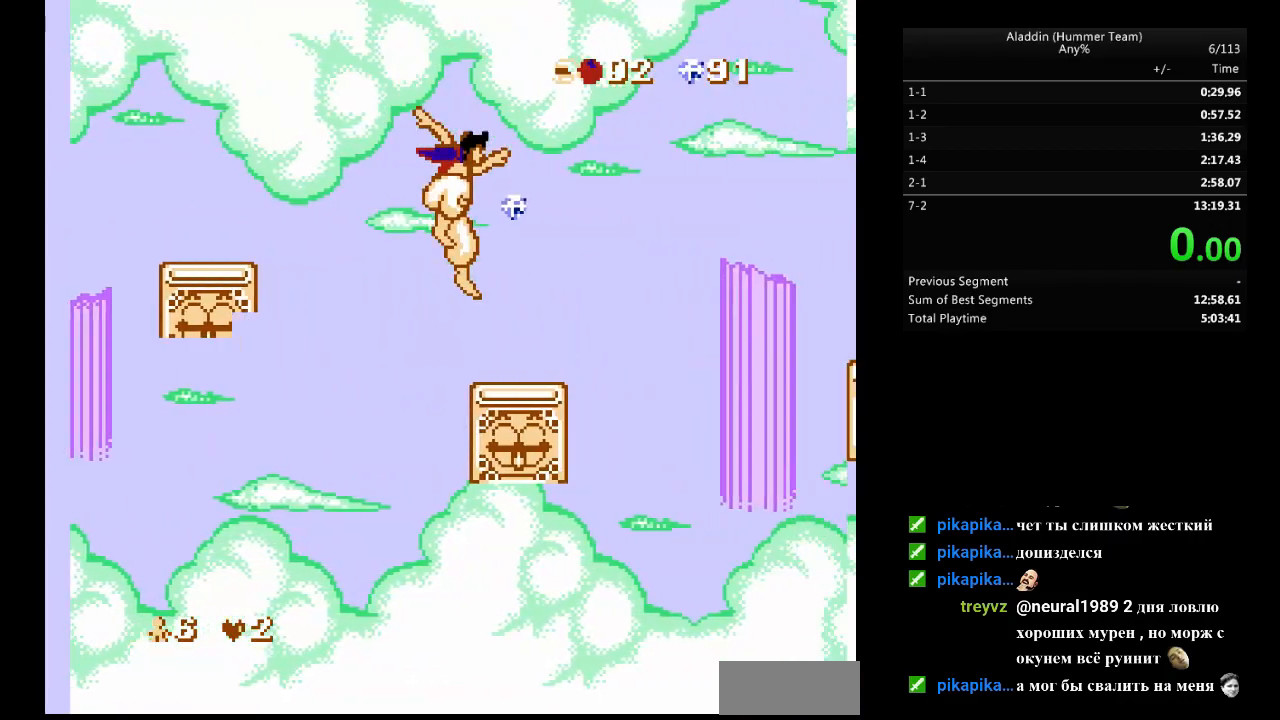
{"buttons": ["B", "DPAD_RIGHT"], "events": [[250, "B", "down"]]}
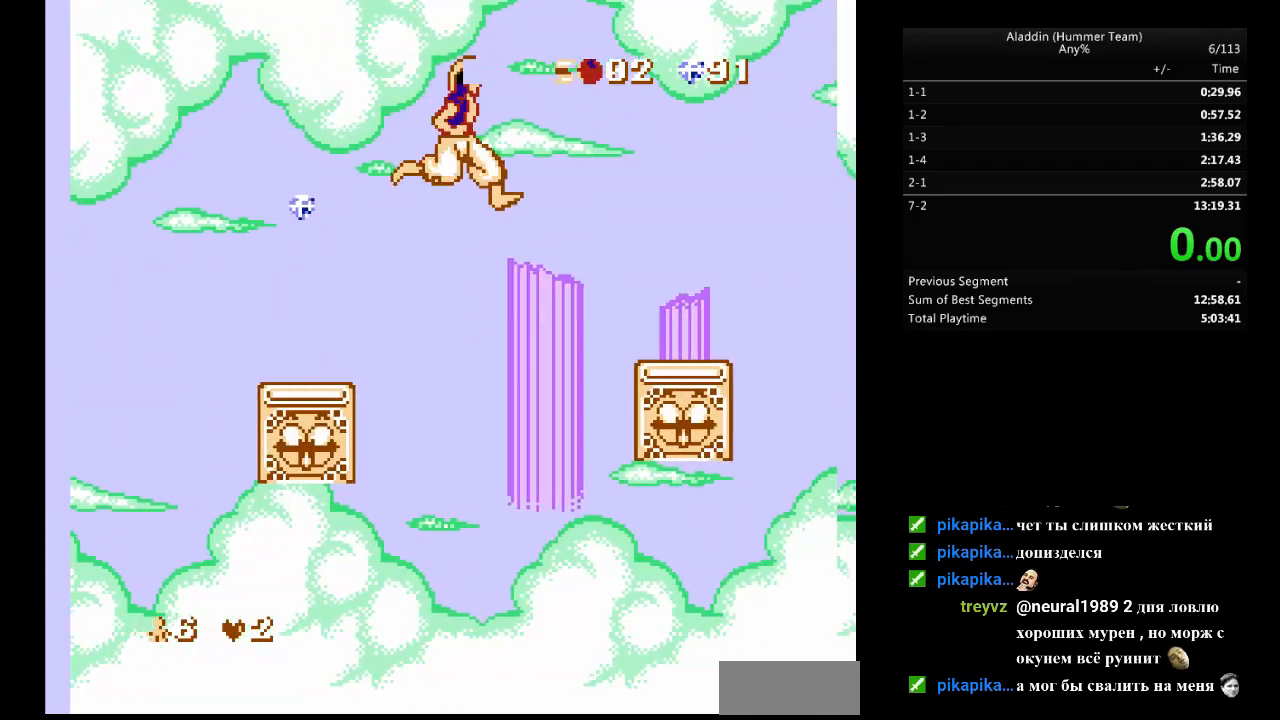
{"buttons": ["DPAD_RIGHT"], "events": [[400, "B", "up"]]}
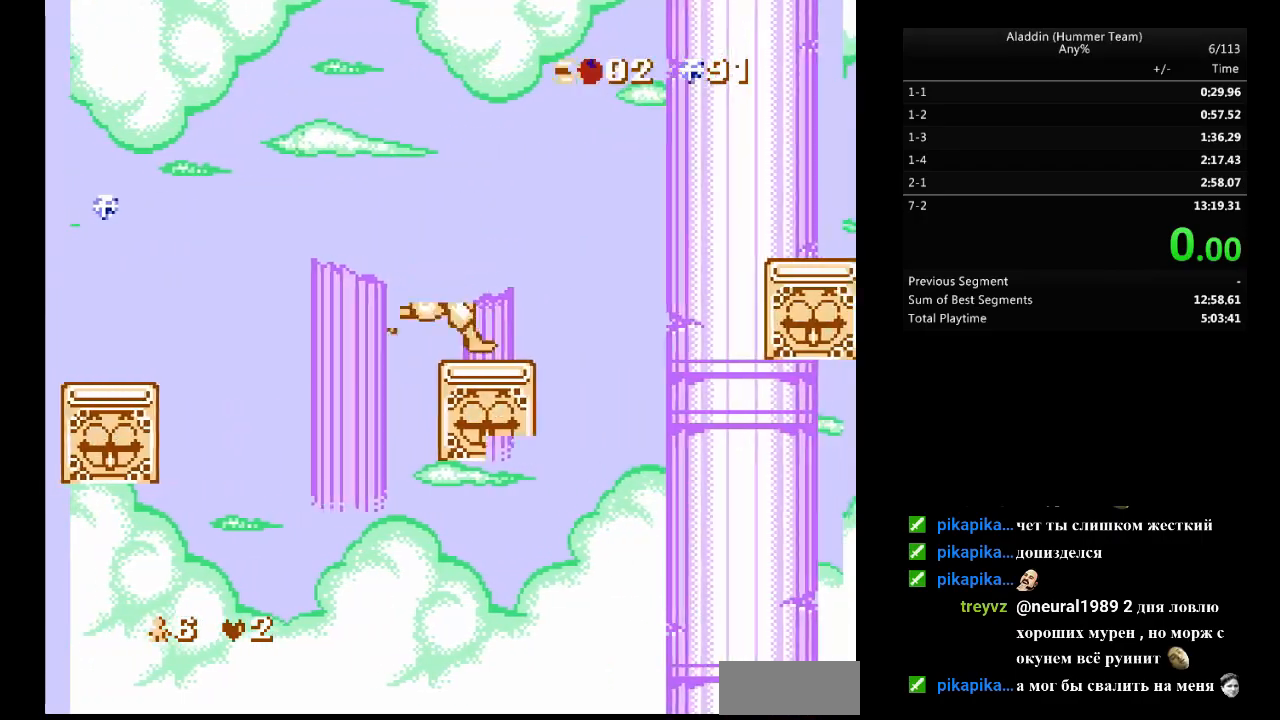
{"buttons": ["B", "DPAD_RIGHT"], "events": [[133, "B", "down"]]}
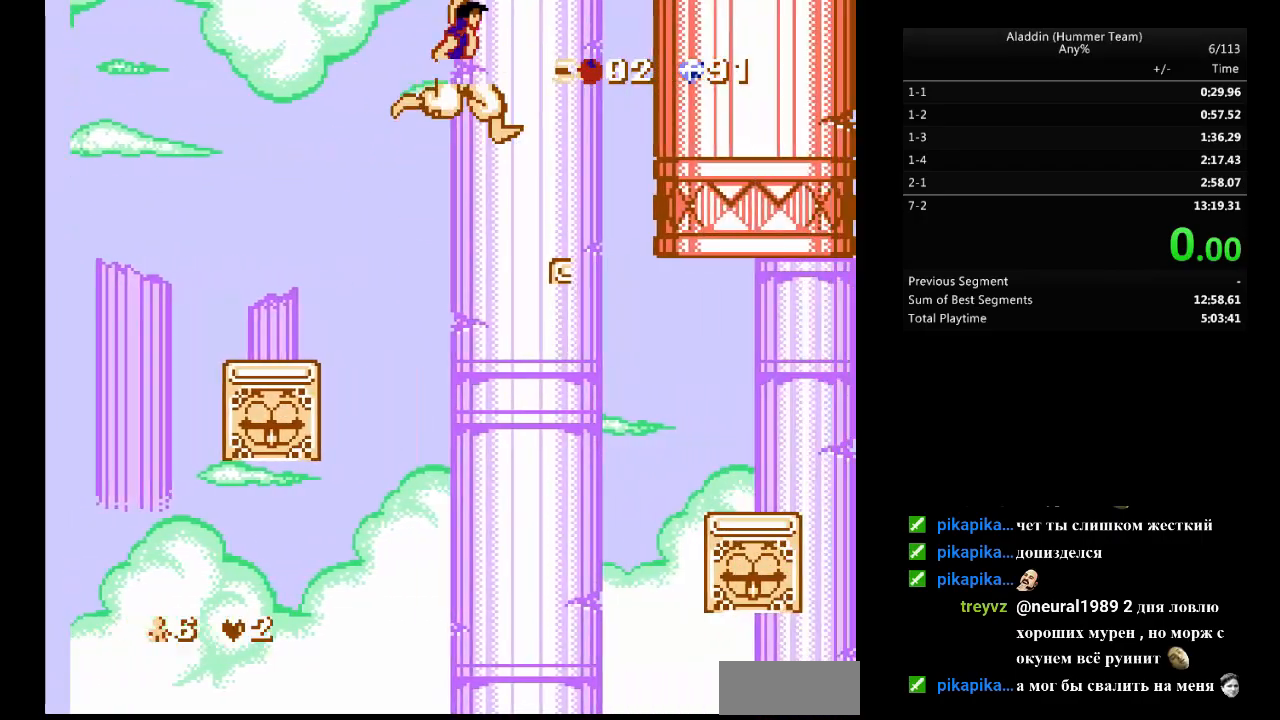
{"buttons": ["DPAD_RIGHT"], "events": [[250, "B", "up"]]}